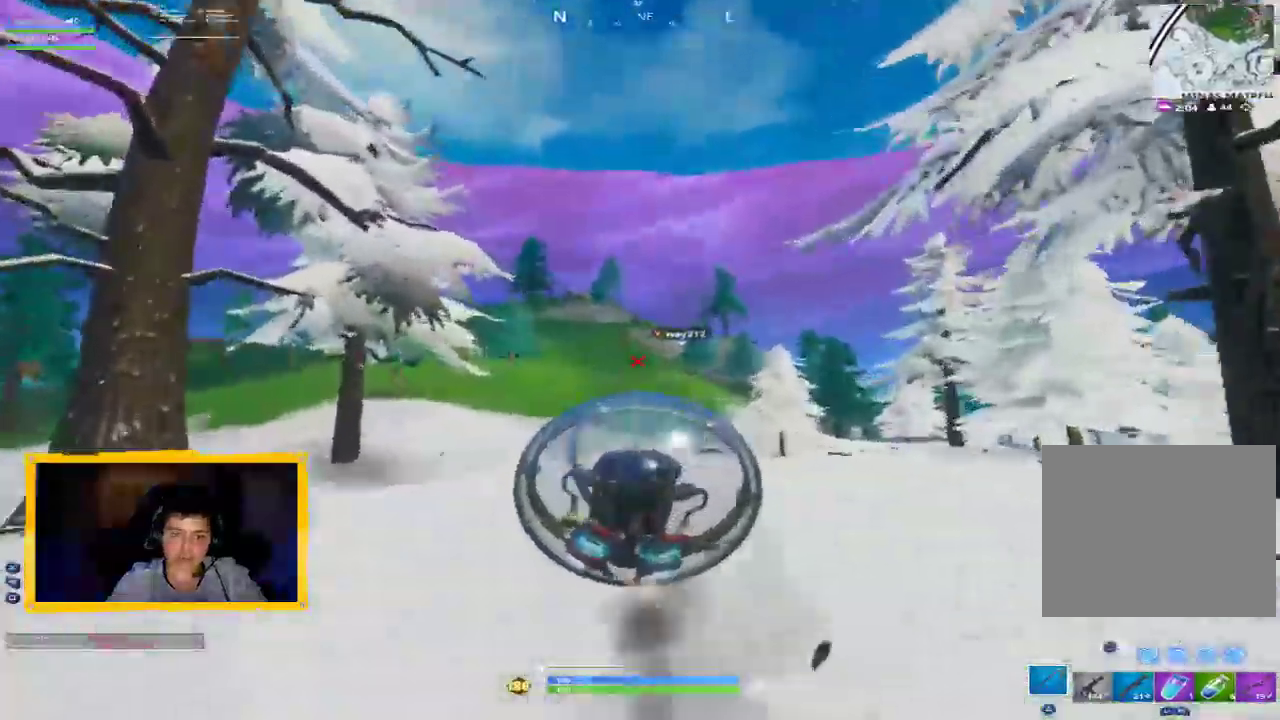
Gameplay with a controller (PlayStation layout); each line is a JSON object with the inputs held at the frame after it (dt_ms = milliseconds from this image to that frame). "events" lists button and stick changes between this image and that frame as [ms after this image, input, new state], when the widget could be followed in between.
{"dt_ms": 500, "buttons": ["CROSS", "R2"], "left_stick": "up-left", "right_stick": "center", "events": [[33, "left_stick", "up"], [67, "CROSS", "up"], [67, "L3", "down"], [167, "CROSS", "down"], [167, "L3", "up"], [233, "CROSS", "up"], [367, "L3", "down"], [367, "left_stick", "up-left"], [467, "CROSS", "down"], [467, "L3", "up"]]}
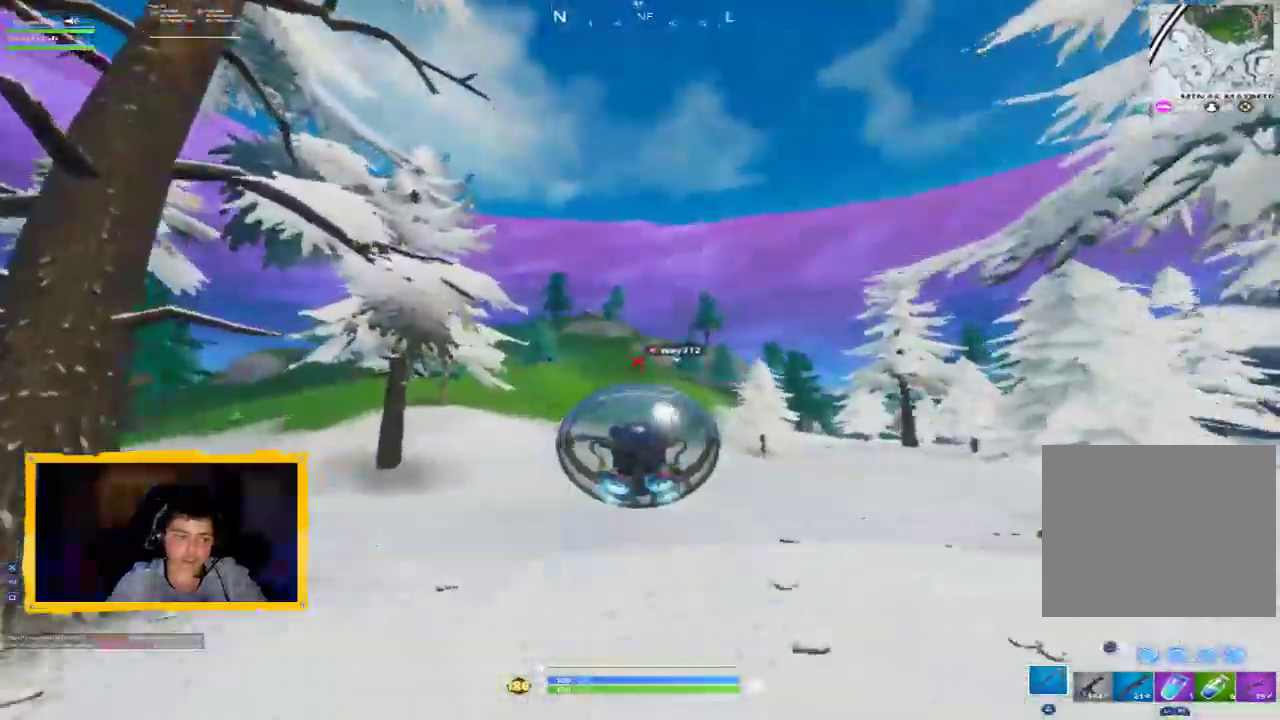
{"dt_ms": 500, "buttons": [], "left_stick": "up", "right_stick": "center", "events": [[33, "CROSS", "up"], [67, "R2", "up"], [133, "left_stick", "up"], [233, "L3", "down"], [367, "L3", "up"]]}
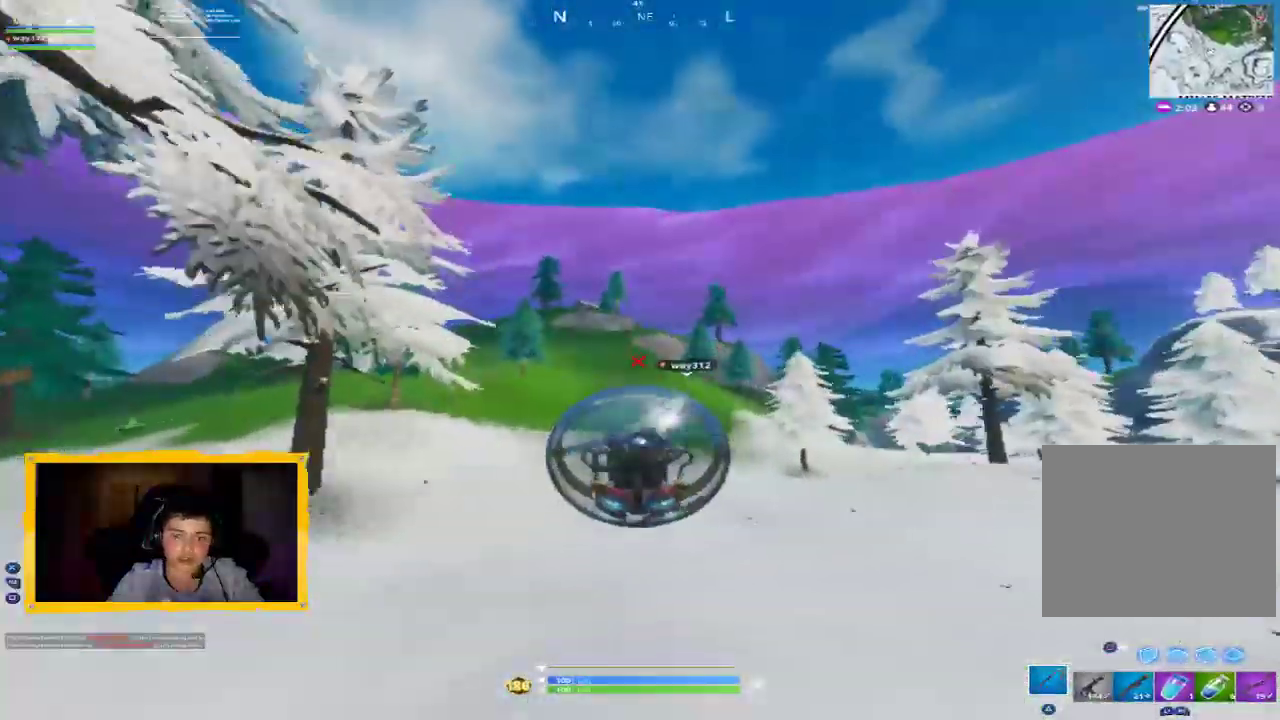
{"dt_ms": 500, "buttons": [], "left_stick": "up", "right_stick": "center", "events": []}
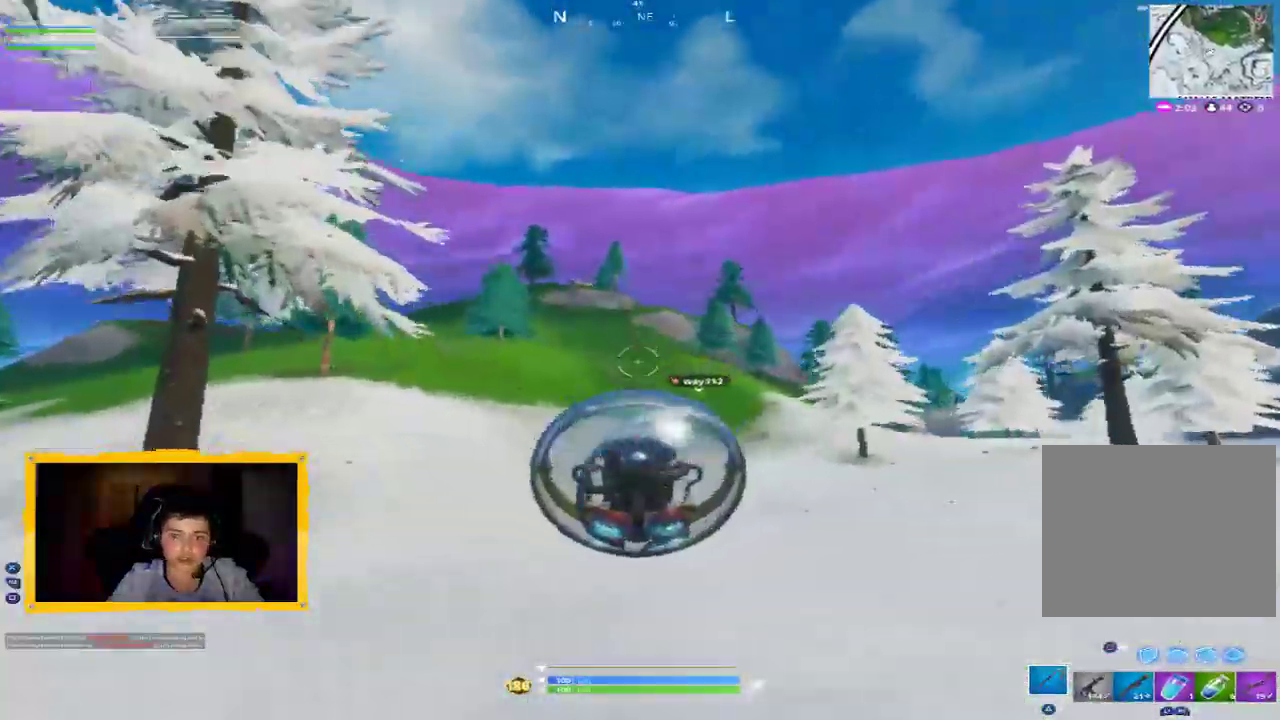
{"dt_ms": 500, "buttons": [], "left_stick": "up", "right_stick": "center", "events": [[233, "L3", "down"], [367, "L3", "up"]]}
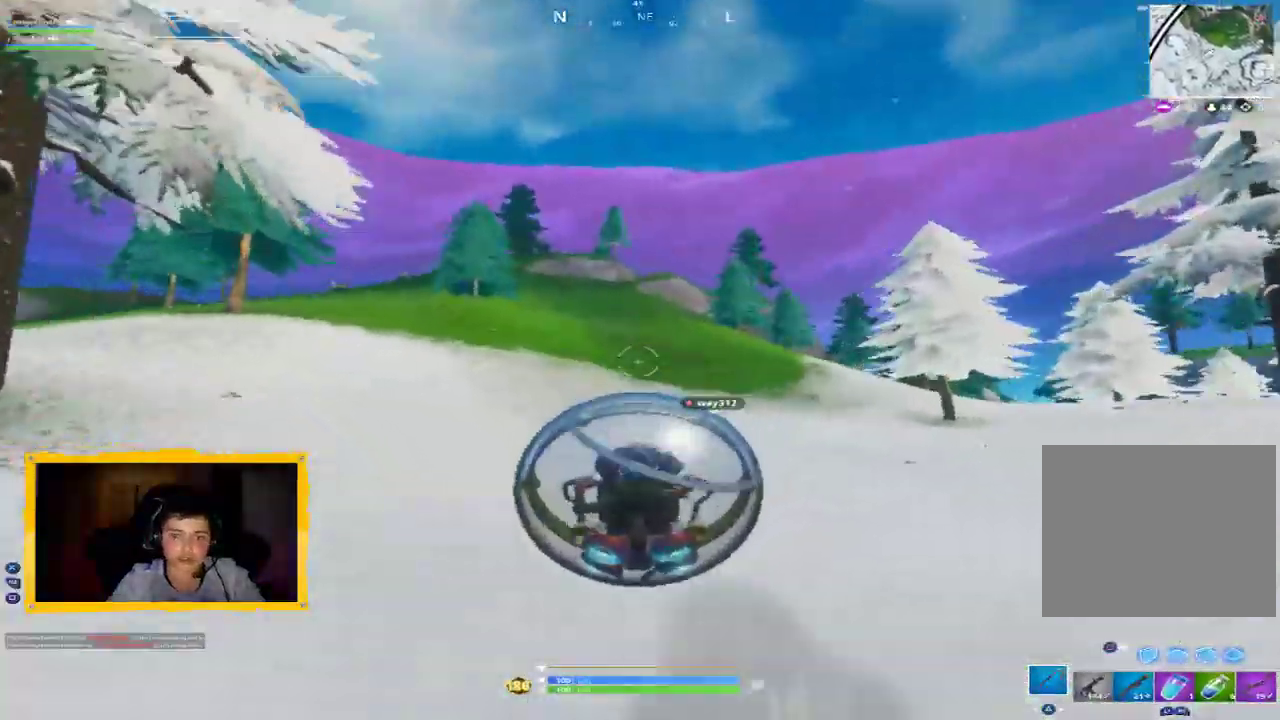
{"dt_ms": 500, "buttons": ["CROSS"], "left_stick": "up", "right_stick": "center", "events": [[233, "CROSS", "down"], [300, "CROSS", "up"], [400, "CROSS", "down"]]}
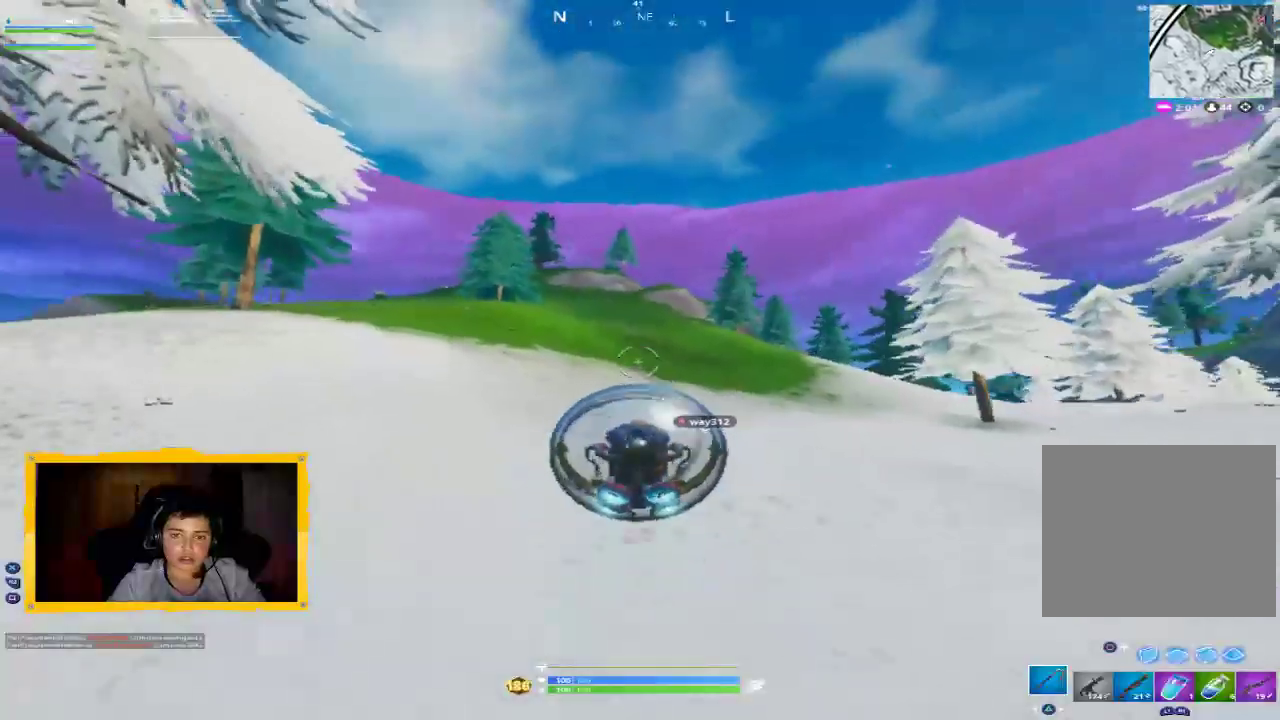
{"dt_ms": 500, "buttons": ["L3"], "left_stick": "up", "right_stick": "center", "events": [[200, "CROSS", "up"], [367, "right_stick", "up"], [467, "L3", "down"], [500, "right_stick", "center"]]}
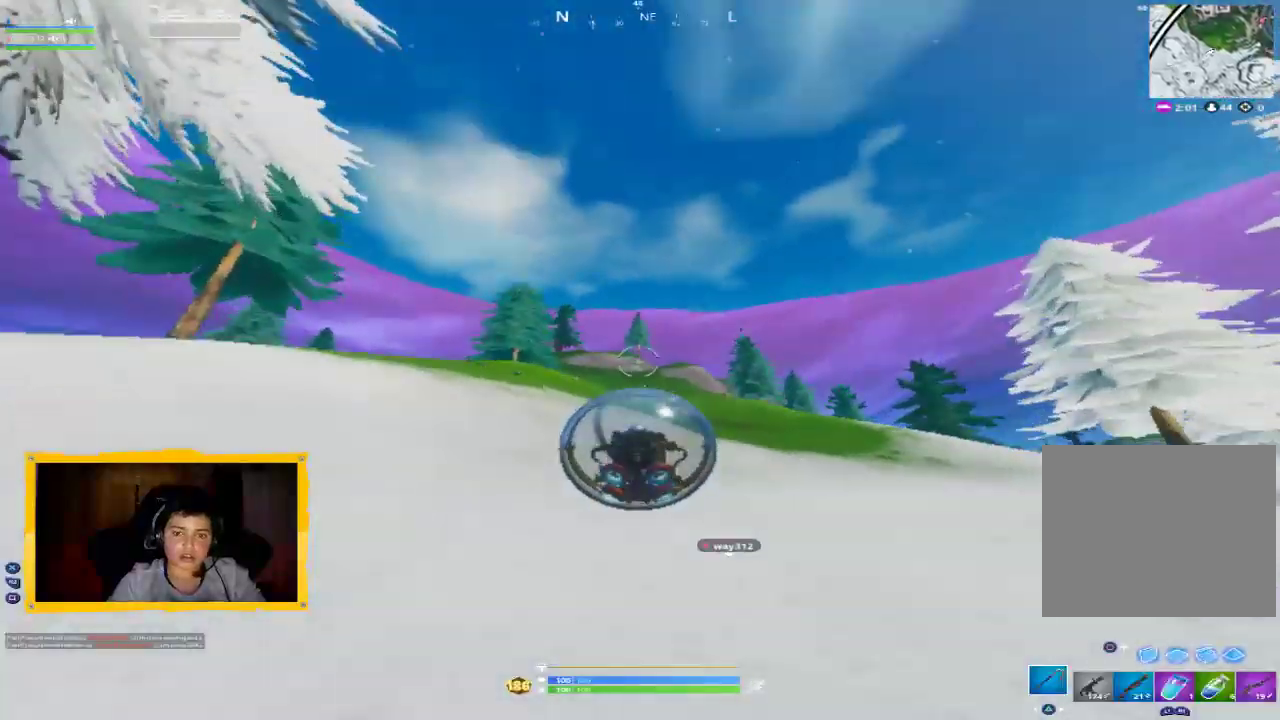
{"dt_ms": 500, "buttons": ["TOUCHPAD"], "left_stick": "up", "right_stick": "center", "events": [[33, "L3", "up"], [233, "L3", "down"], [367, "L3", "up"], [467, "TOUCHPAD", "down"]]}
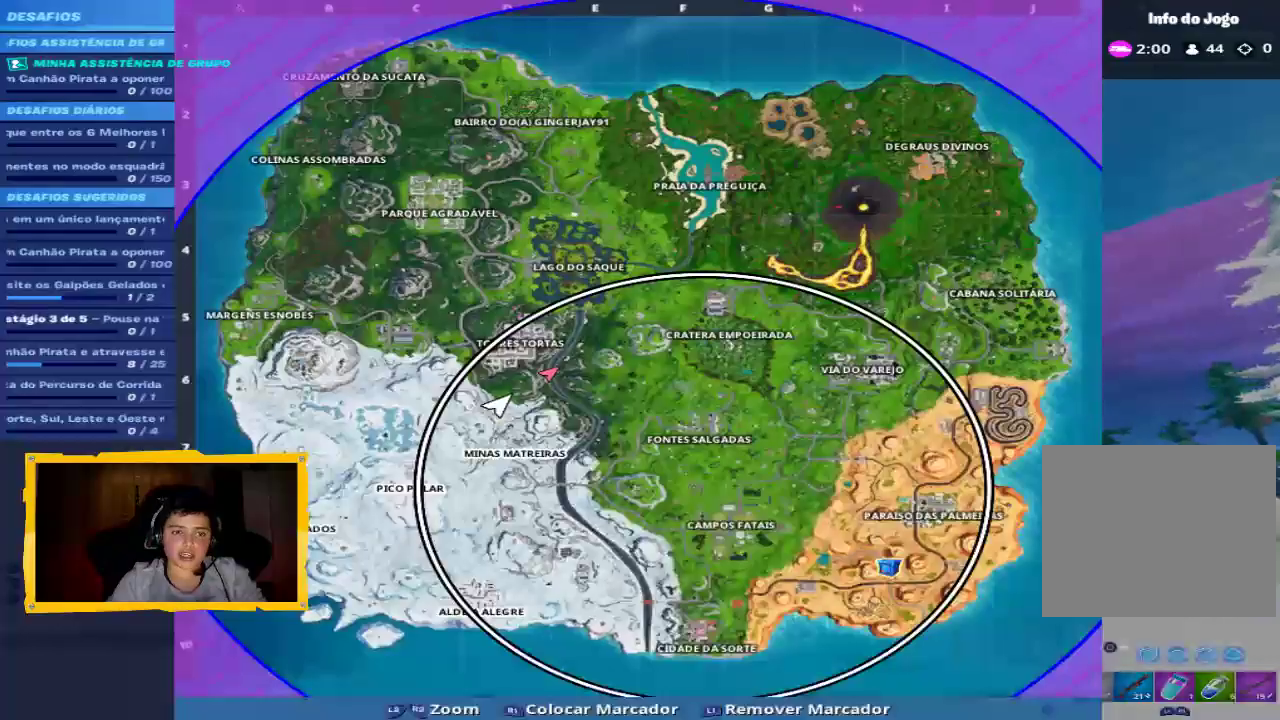
{"dt_ms": 500, "buttons": [], "left_stick": "up", "right_stick": "center", "events": [[100, "TOUCHPAD", "up"]]}
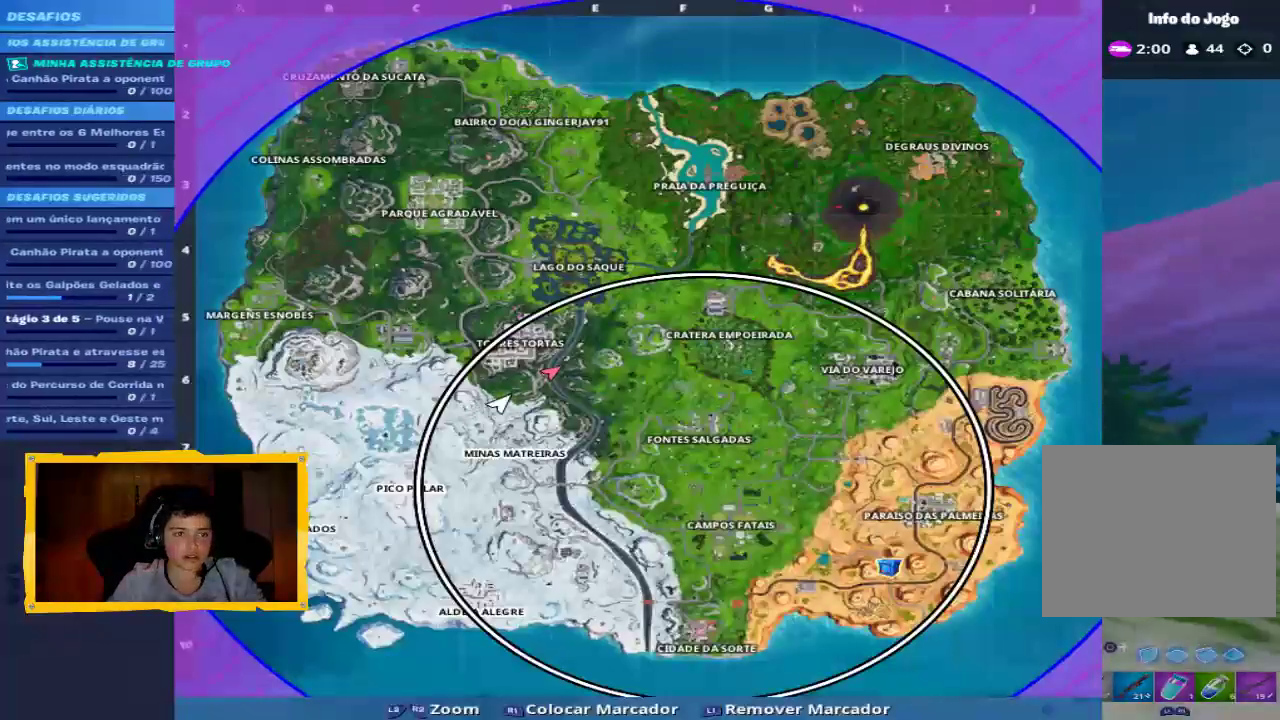
{"dt_ms": 500, "buttons": [], "left_stick": "up", "right_stick": "center", "events": [[33, "L3", "down"], [167, "L3", "up"]]}
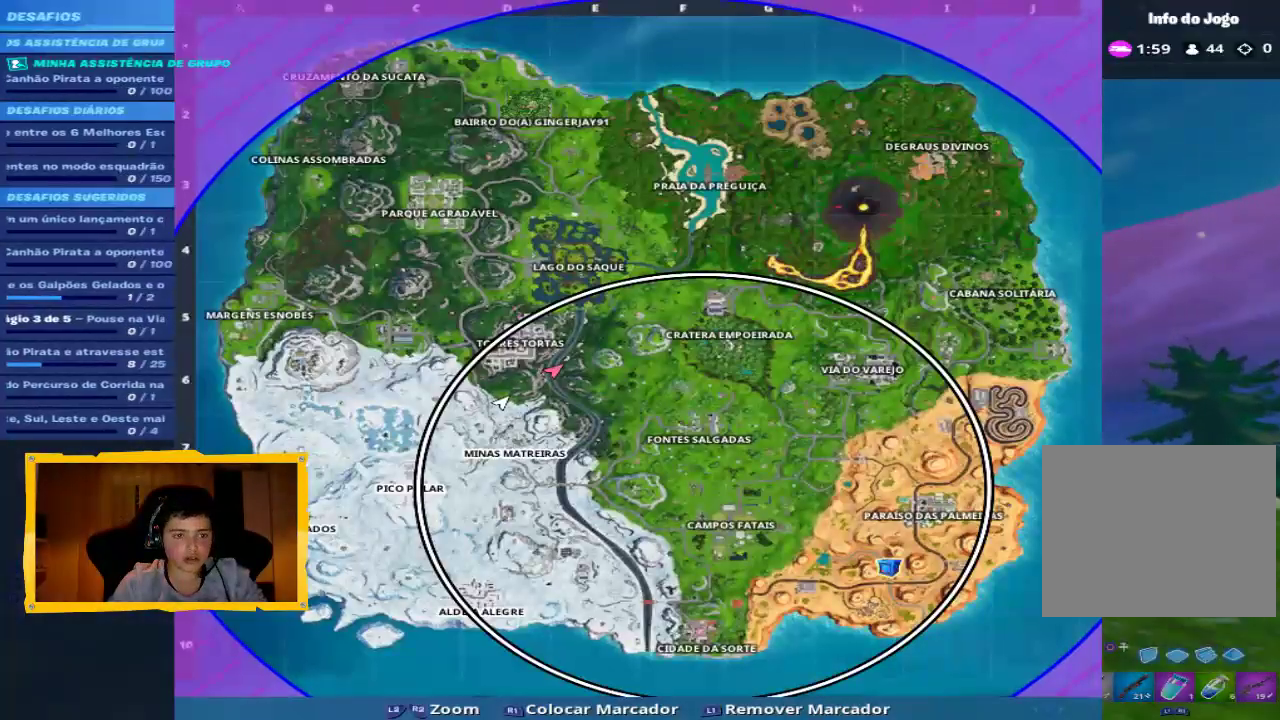
{"dt_ms": 500, "buttons": ["TOUCHPAD"], "left_stick": "up", "right_stick": "center", "events": [[500, "TOUCHPAD", "down"]]}
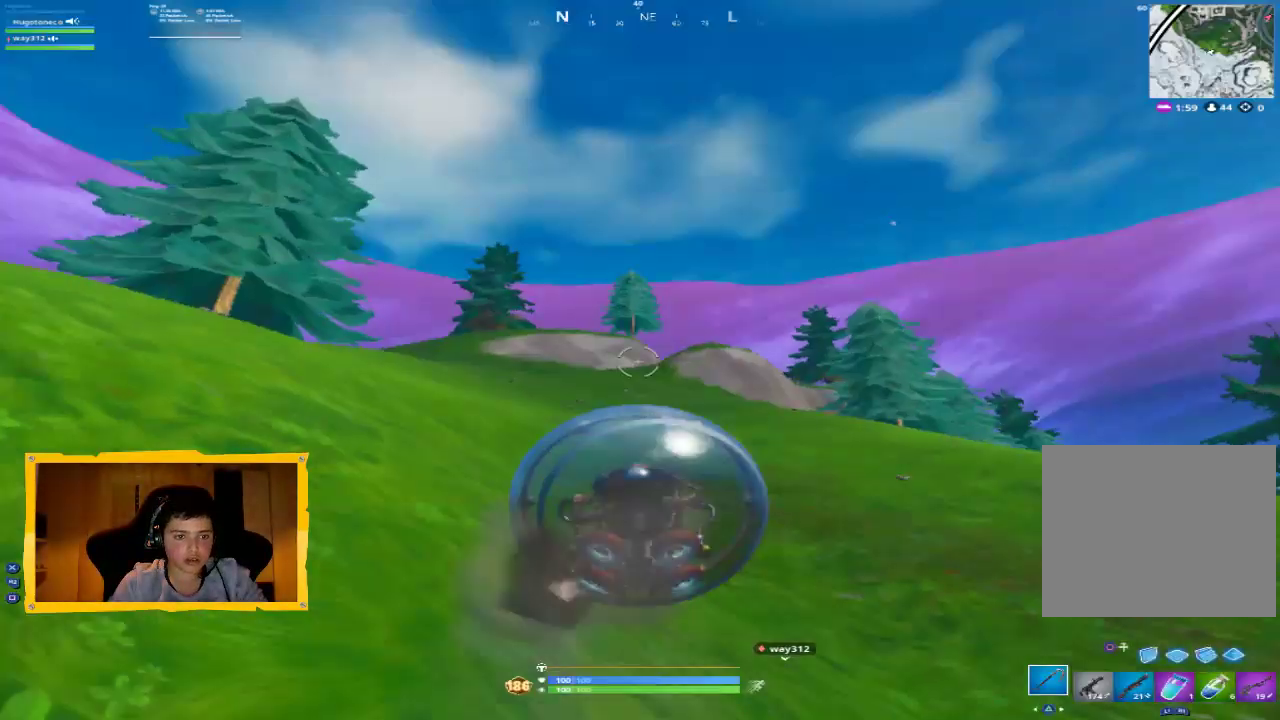
{"dt_ms": 1000, "buttons": ["R2", "L3"], "left_stick": "up-left", "right_stick": "center", "events": [[67, "TOUCHPAD", "up"], [100, "L3", "down"], [233, "CROSS", "down"], [233, "L3", "up"], [333, "CROSS", "up"], [667, "left_stick", "up-left"], [733, "right_stick", "right"], [833, "right_stick", "center"], [867, "R2", "down"], [900, "L3", "down"]]}
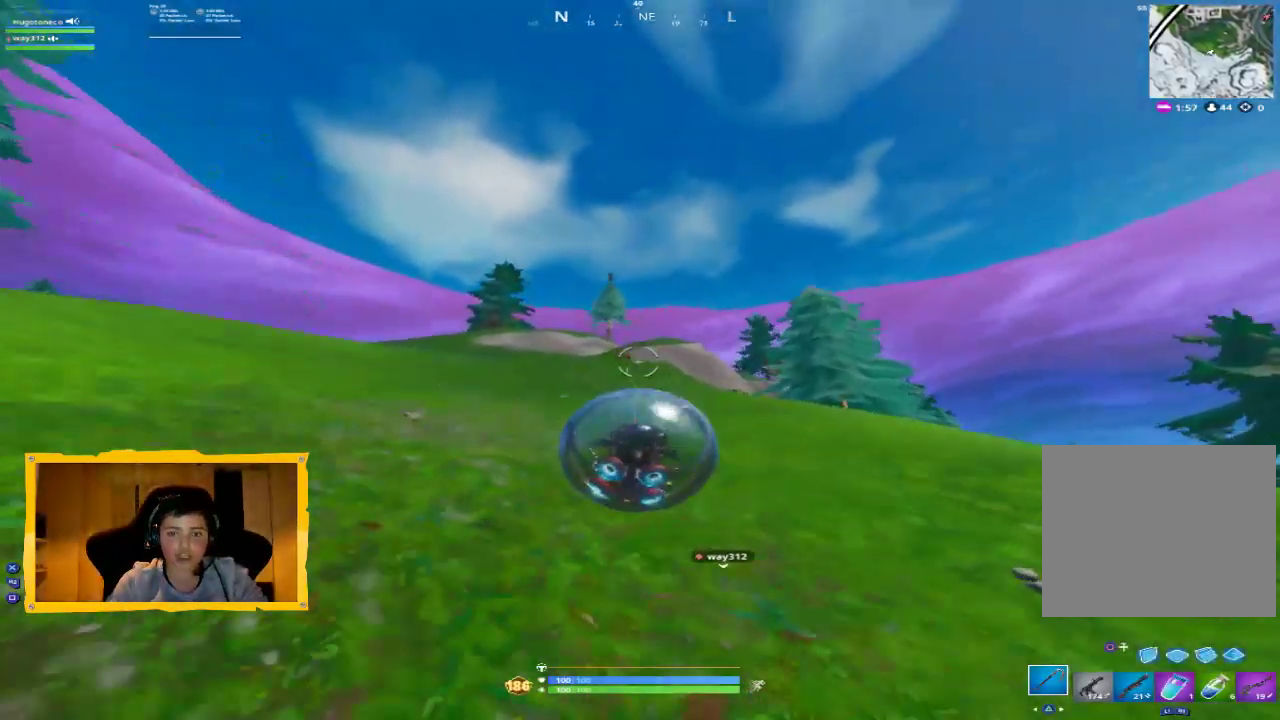
{"dt_ms": 500, "buttons": ["CROSS", "R2"], "left_stick": "up-left", "right_stick": "center", "events": [[33, "L3", "up"], [167, "CROSS", "down"], [233, "CROSS", "up"], [233, "R2", "up"], [333, "CROSS", "down"], [333, "R2", "down"], [400, "CROSS", "up"], [400, "R2", "up"], [467, "R2", "down"], [500, "CROSS", "down"]]}
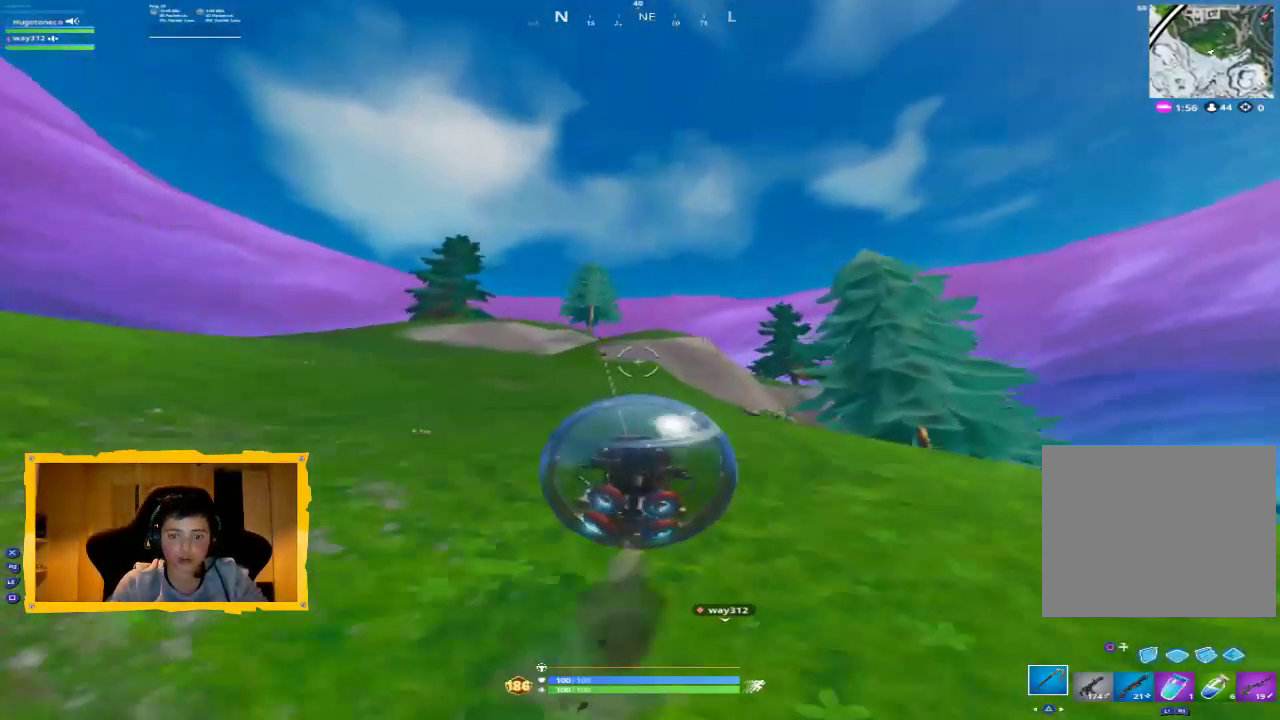
{"dt_ms": 500, "buttons": ["CROSS", "R2"], "left_stick": "up", "right_stick": "center", "events": [[67, "CROSS", "up"], [133, "CROSS", "down"], [200, "left_stick", "up"], [233, "CROSS", "up"], [300, "CROSS", "down"], [400, "CROSS", "up"], [500, "CROSS", "down"]]}
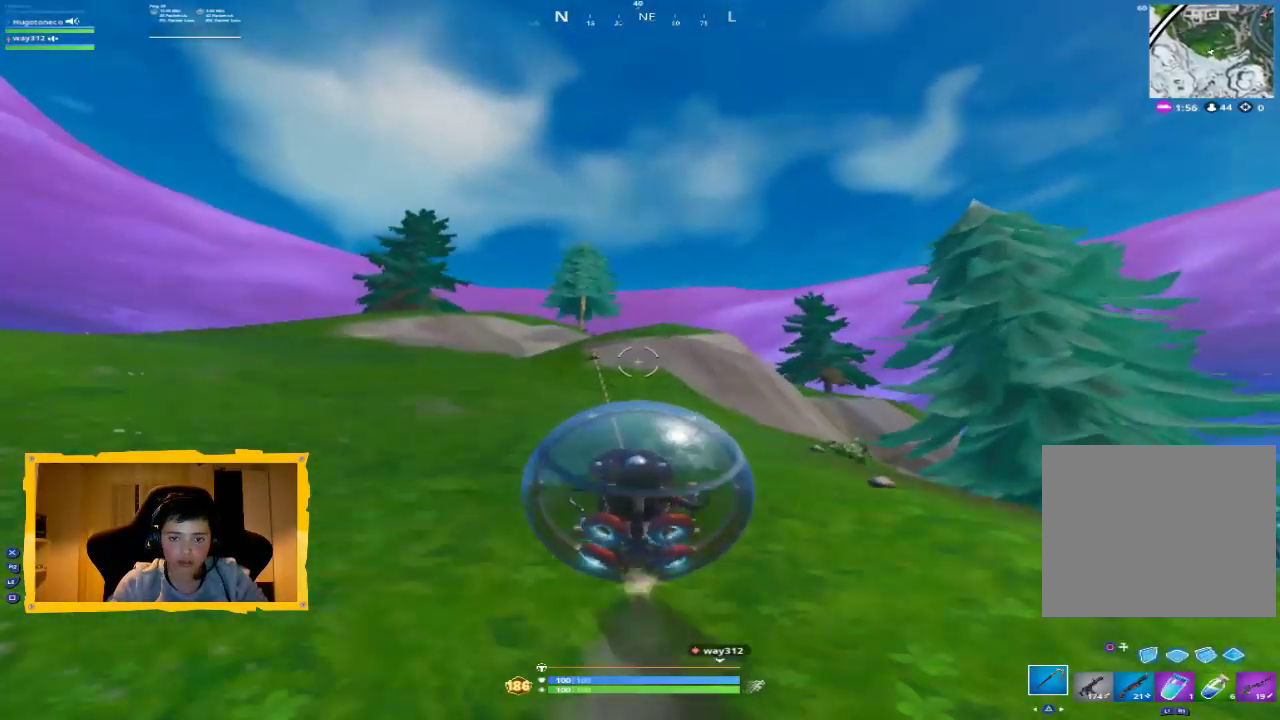
{"dt_ms": 500, "buttons": ["R2"], "left_stick": "up", "right_stick": "center", "events": [[67, "CROSS", "up"], [133, "CROSS", "down"], [200, "CROSS", "up"], [267, "L3", "down"], [333, "L3", "up"]]}
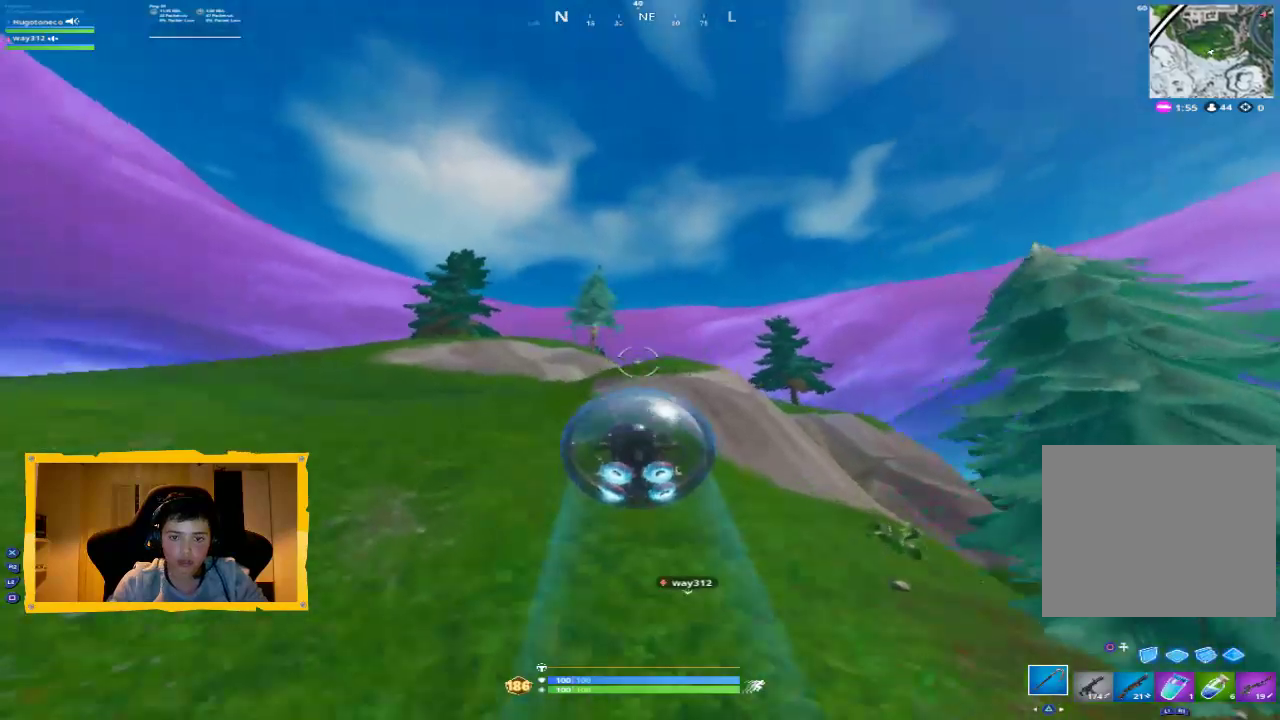
{"dt_ms": 500, "buttons": ["R2"], "left_stick": "up", "right_stick": "center", "events": [[200, "L3", "down"], [333, "L3", "up"]]}
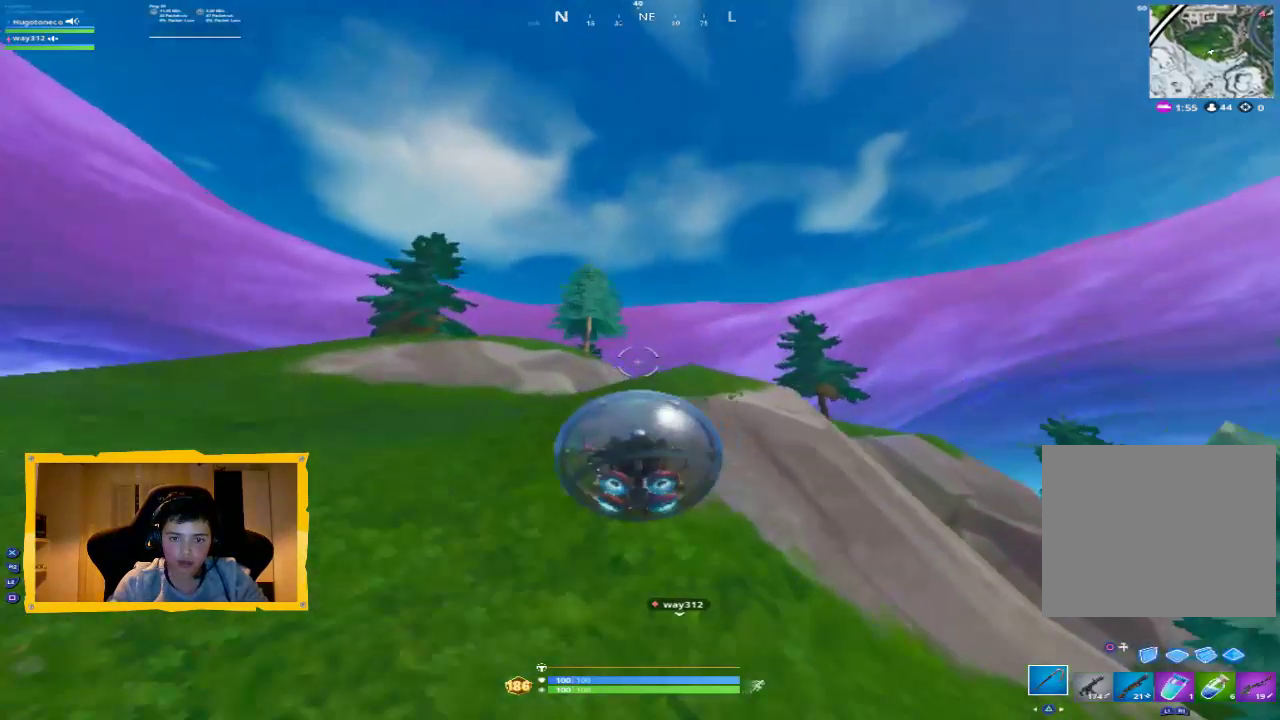
{"dt_ms": 500, "buttons": ["R2", "L3"], "left_stick": "up", "right_stick": "center", "events": [[100, "right_stick", "right"], [200, "right_stick", "center"], [433, "L3", "down"]]}
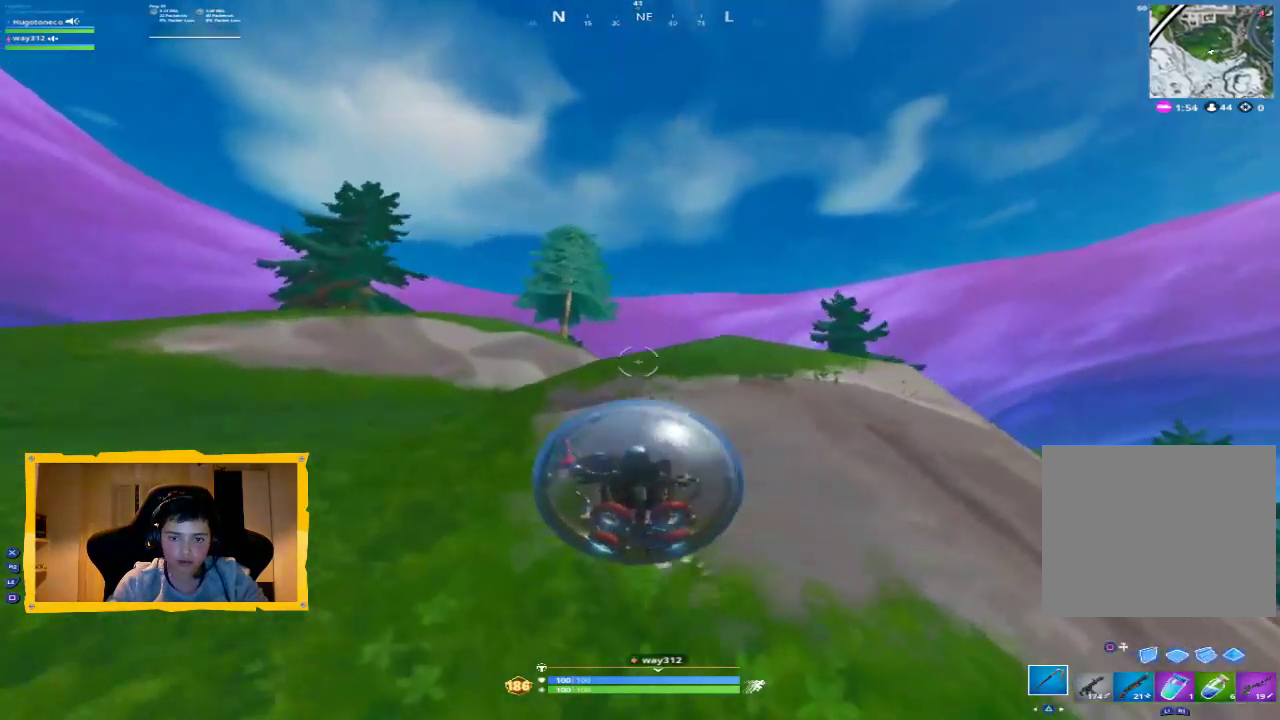
{"dt_ms": 500, "buttons": [], "left_stick": "up", "right_stick": "center", "events": [[67, "L3", "up"], [133, "CROSS", "down"], [400, "CROSS", "up"], [467, "R2", "up"]]}
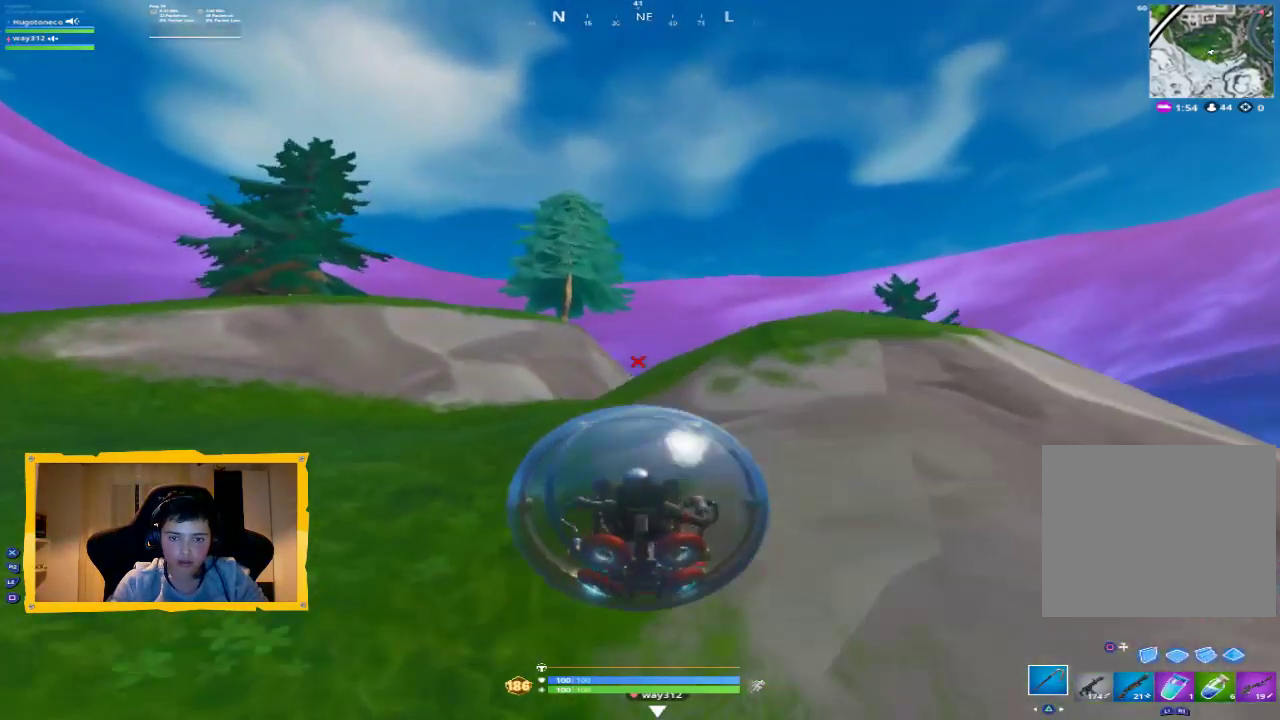
{"dt_ms": 500, "buttons": ["CROSS"], "left_stick": "up", "right_stick": "center", "events": [[67, "L3", "down"], [200, "L3", "up"], [233, "CROSS", "down"]]}
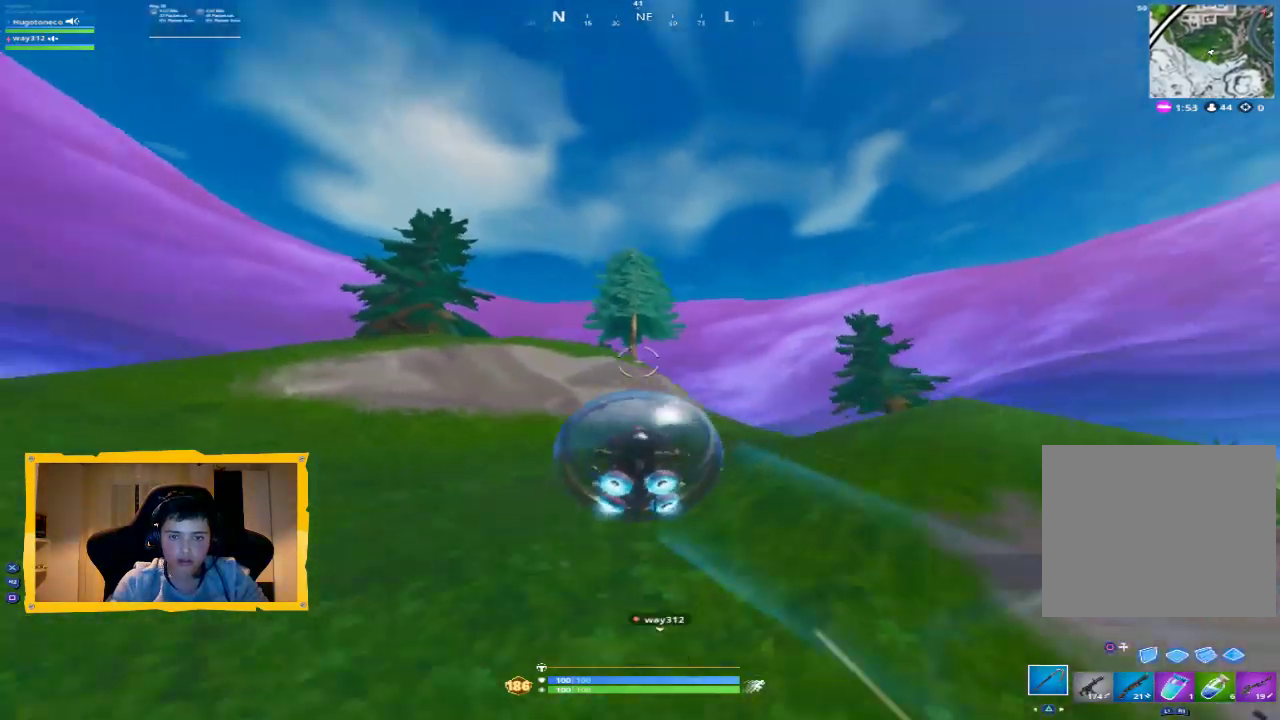
{"dt_ms": 500, "buttons": ["R2"], "left_stick": "up", "right_stick": "center", "events": [[167, "CROSS", "up"], [367, "R2", "down"], [367, "right_stick", "down-right"], [467, "right_stick", "center"]]}
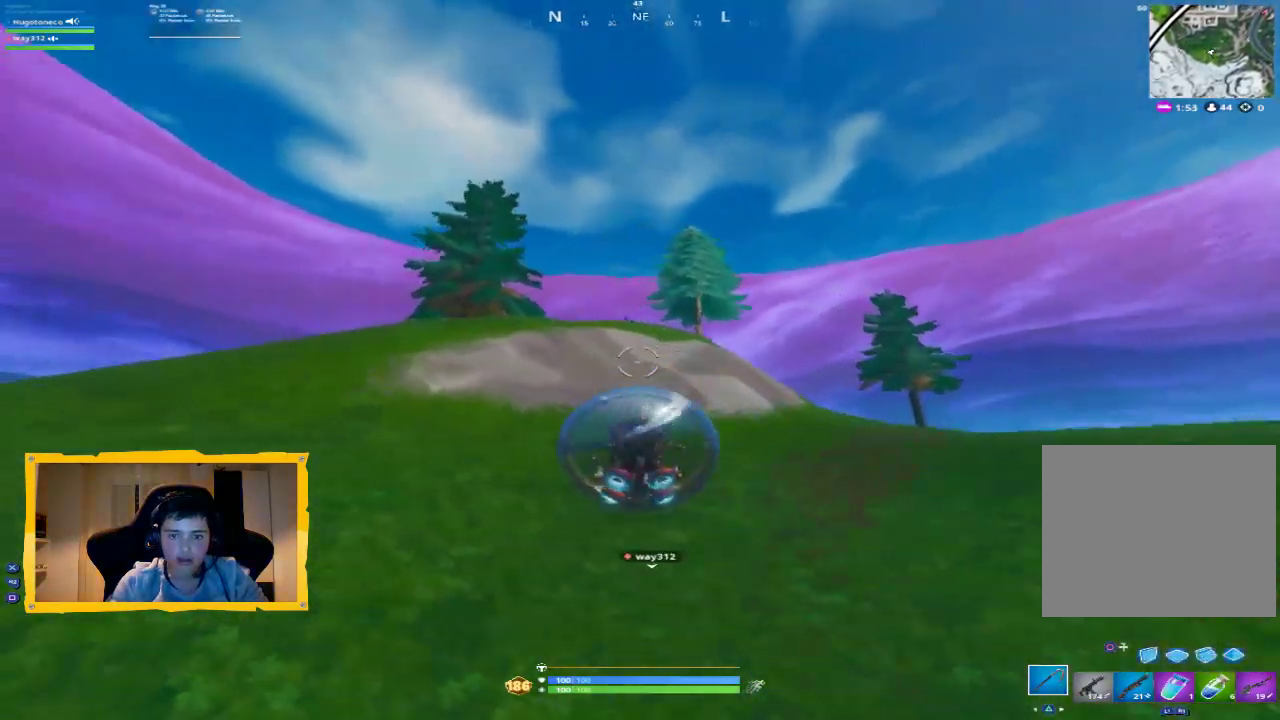
{"dt_ms": 500, "buttons": ["CROSS", "R2"], "left_stick": "up", "right_stick": "center", "events": [[67, "L3", "down"], [167, "CROSS", "down"], [167, "L3", "up"], [300, "CROSS", "up"], [467, "CROSS", "down"]]}
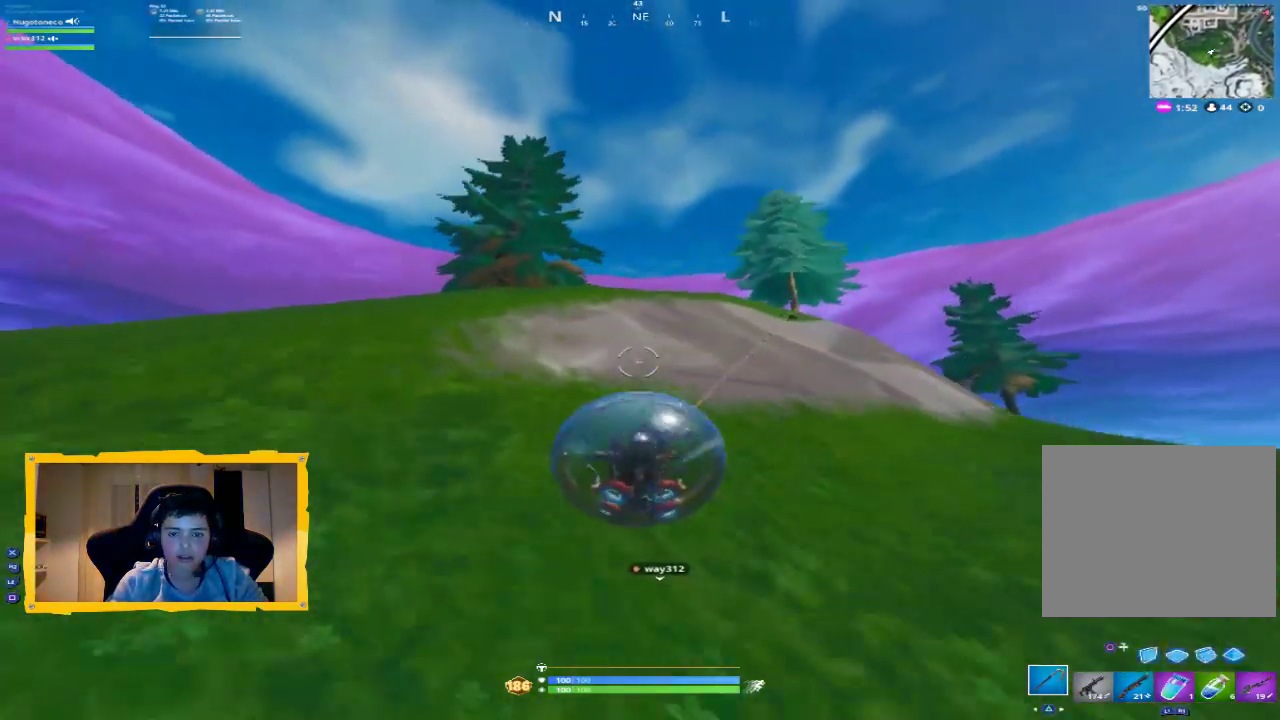
{"dt_ms": 500, "buttons": [], "left_stick": "up-left", "right_stick": "center", "events": [[233, "CROSS", "up"], [300, "left_stick", "up-left"], [433, "R2", "up"]]}
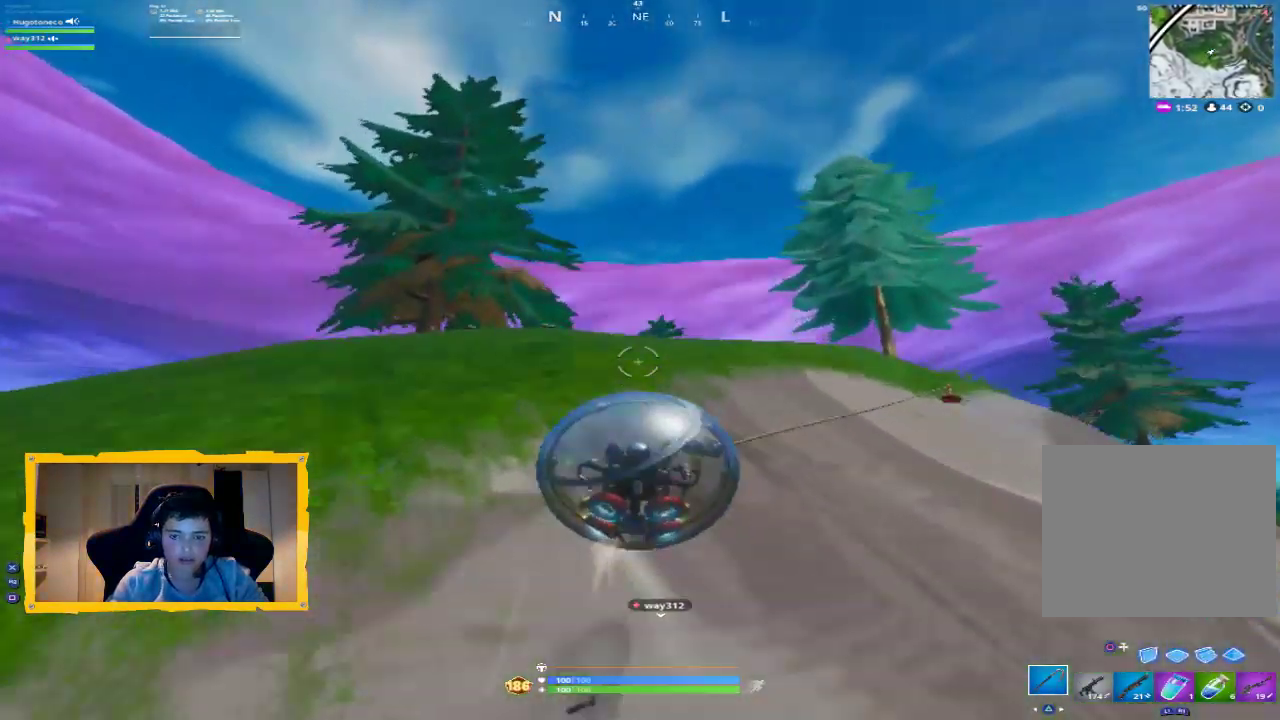
{"dt_ms": 500, "buttons": [], "left_stick": "up-left", "right_stick": "center", "events": []}
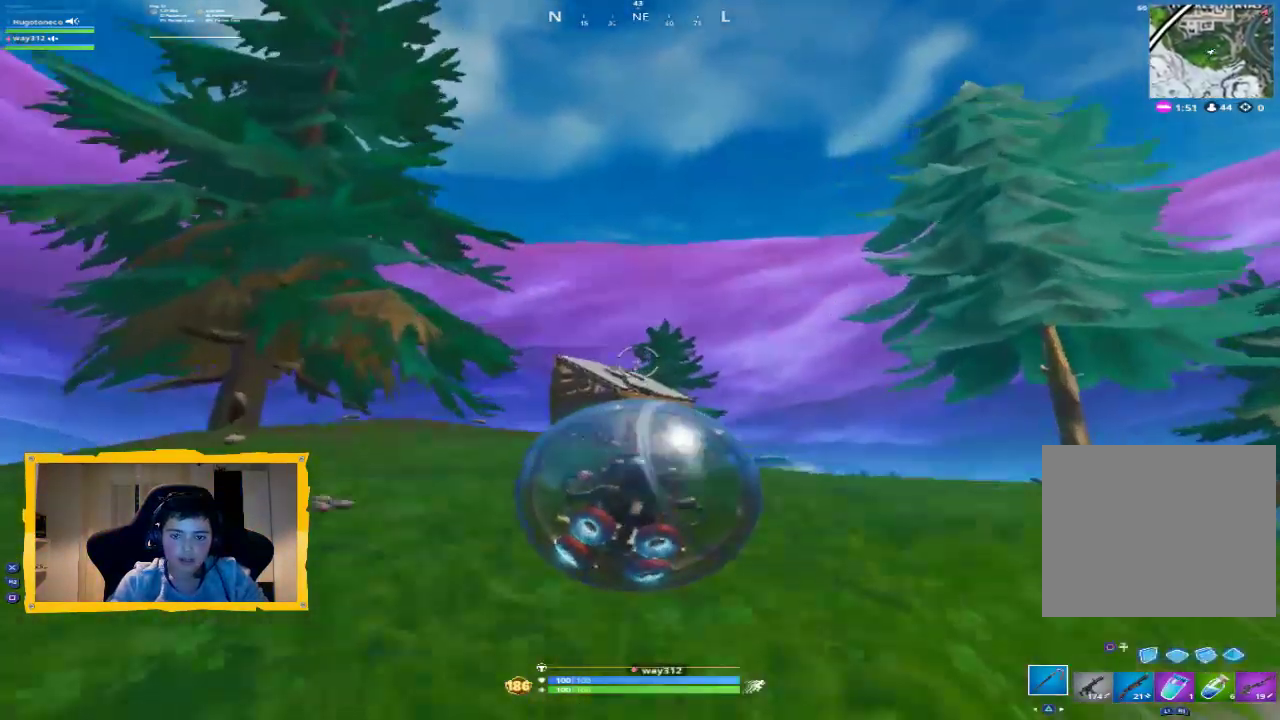
{"dt_ms": 500, "buttons": [], "left_stick": "up", "right_stick": "center", "events": [[100, "left_stick", "up"], [200, "L3", "down"], [333, "L3", "up"]]}
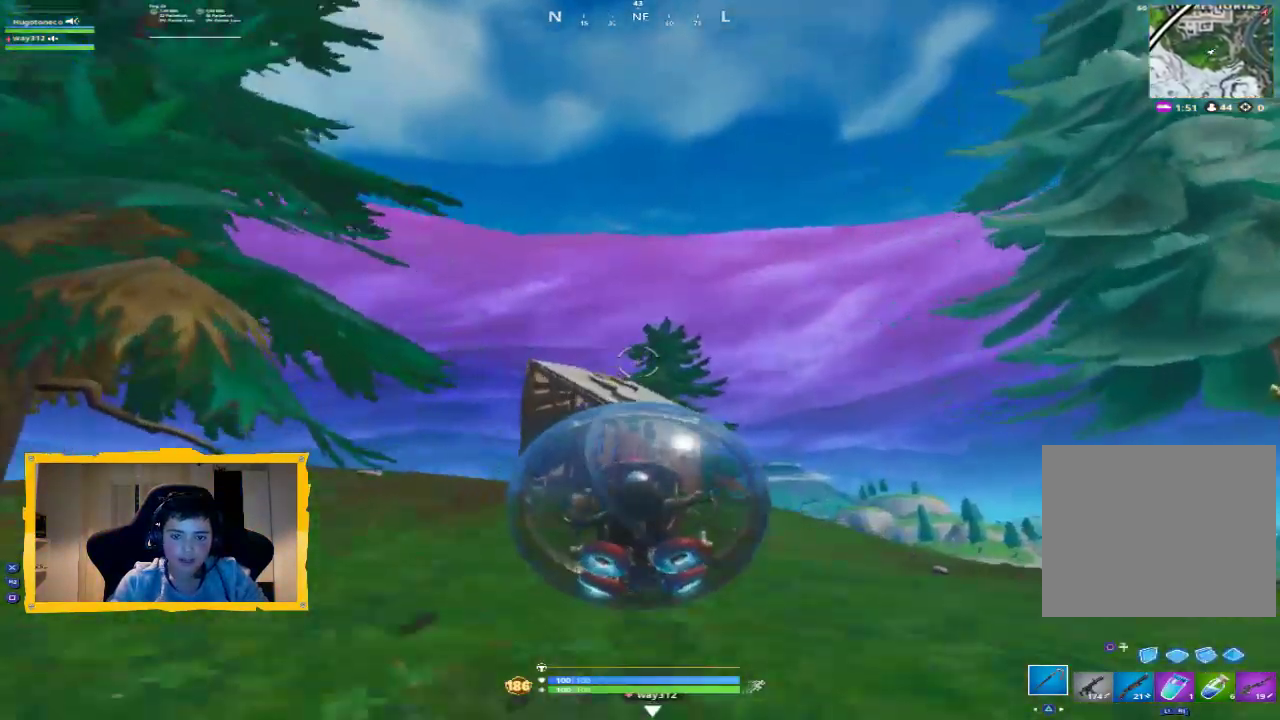
{"dt_ms": 500, "buttons": [], "left_stick": "up", "right_stick": "center", "events": [[33, "right_stick", "down-right"], [133, "L3", "down"], [233, "L3", "up"], [233, "right_stick", "center"], [400, "L3", "down"], [467, "L3", "up"]]}
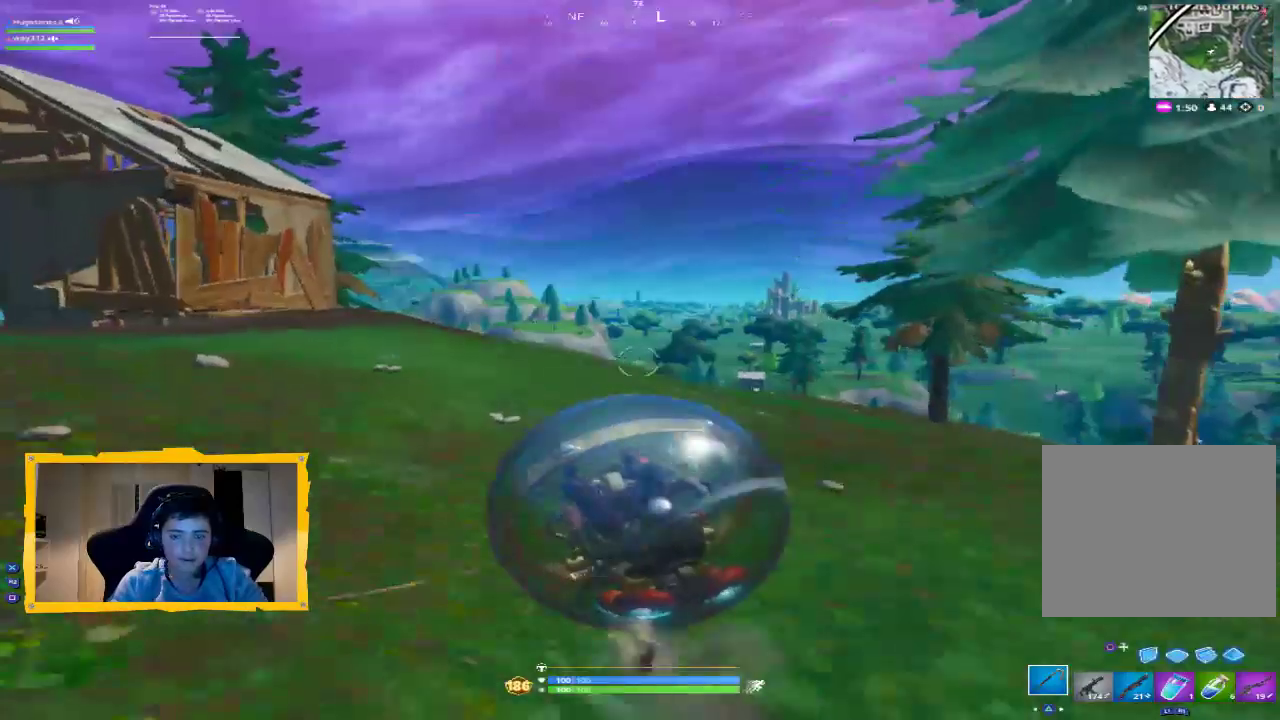
{"dt_ms": 500, "buttons": ["L3"], "left_stick": "up", "right_stick": "center", "events": [[167, "L3", "down"], [267, "L3", "up"], [400, "L3", "down"]]}
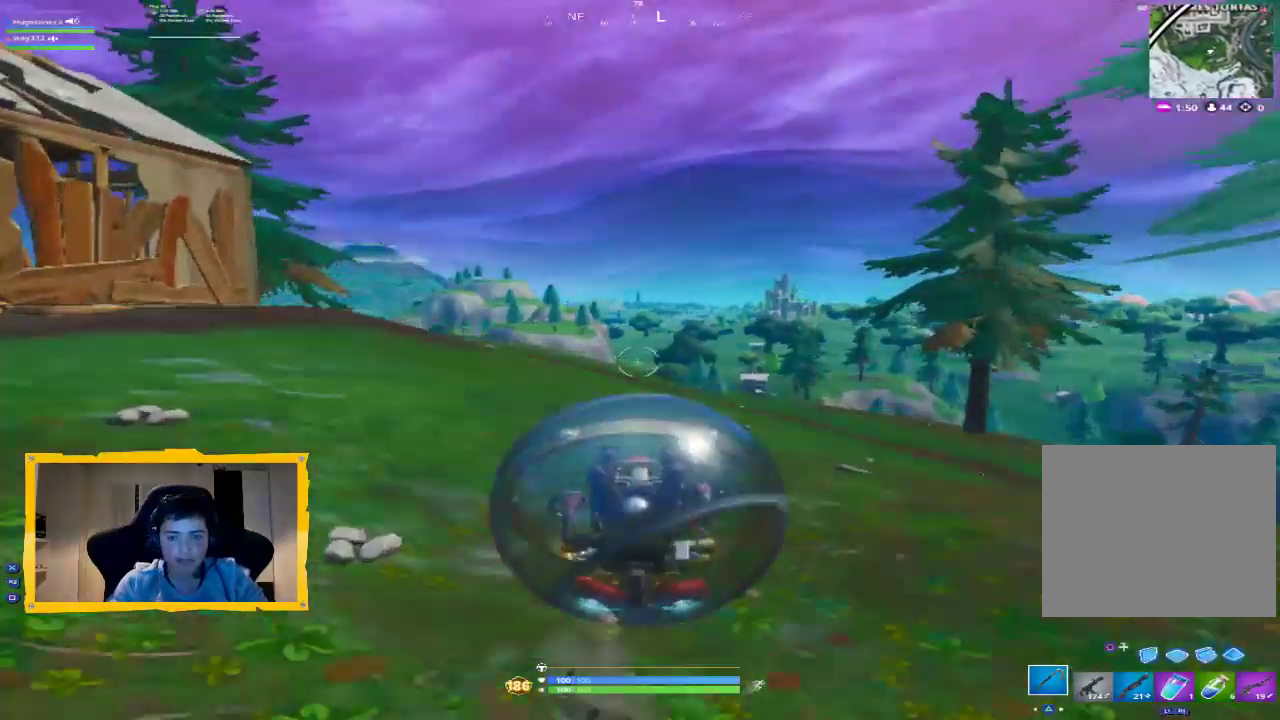
{"dt_ms": 500, "buttons": ["CROSS"], "left_stick": "center", "right_stick": "center", "events": [[33, "L3", "up"], [133, "L3", "down"], [133, "right_stick", "left"], [233, "L3", "up"], [267, "right_stick", "center"], [333, "L3", "down"], [400, "L3", "up"], [433, "CROSS", "down"], [467, "left_stick", "center"]]}
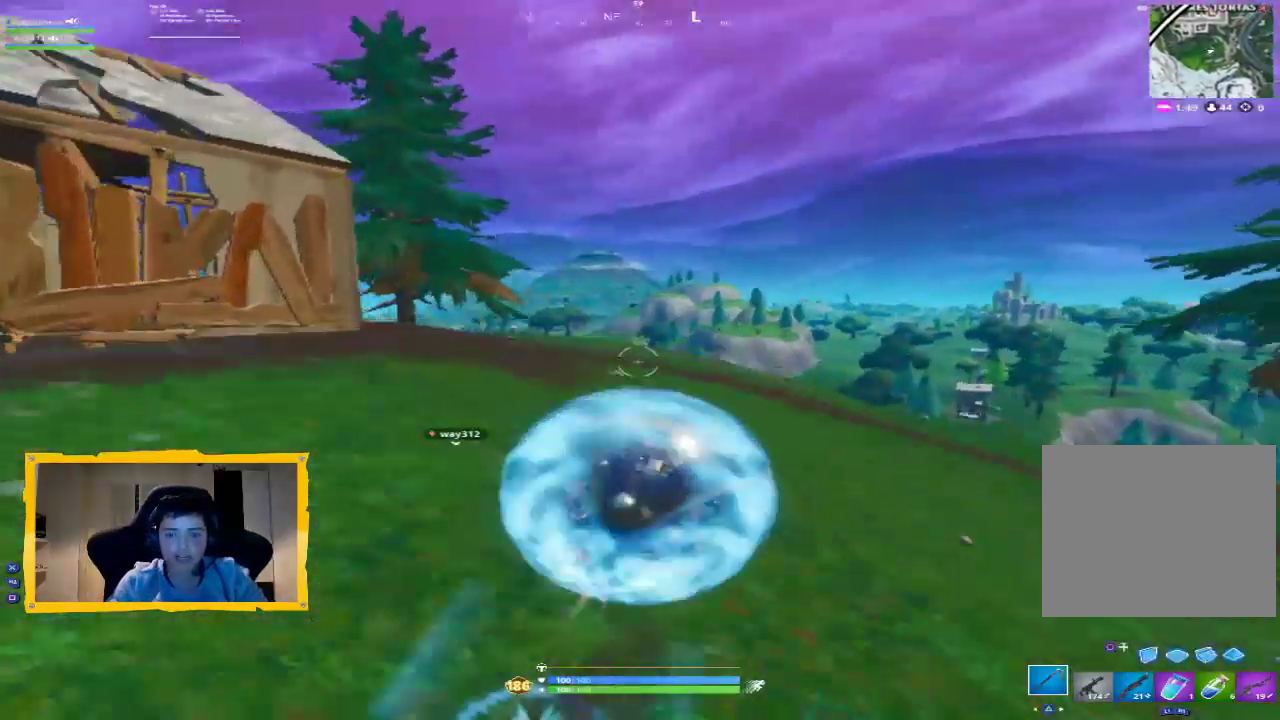
{"dt_ms": 500, "buttons": [], "left_stick": "center", "right_stick": "center", "events": [[167, "CROSS", "up"], [333, "right_stick", "left"], [433, "right_stick", "center"]]}
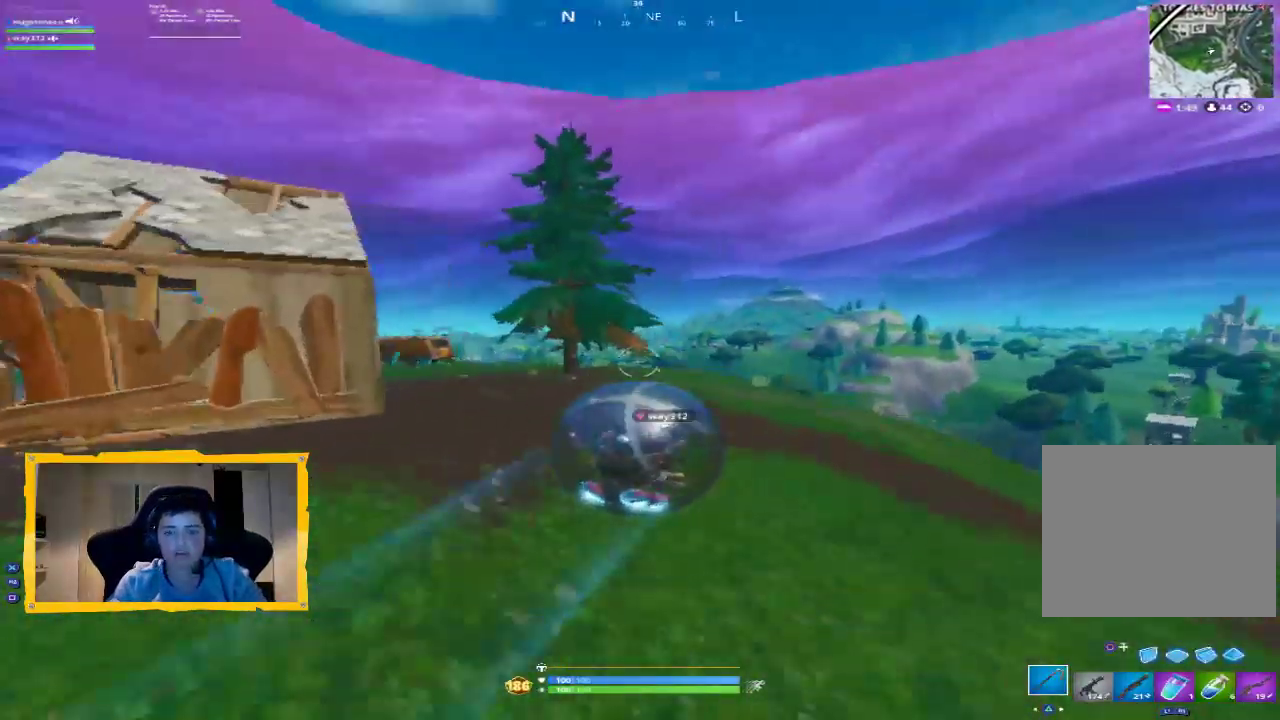
{"dt_ms": 500, "buttons": [], "left_stick": "center", "right_stick": "center", "events": []}
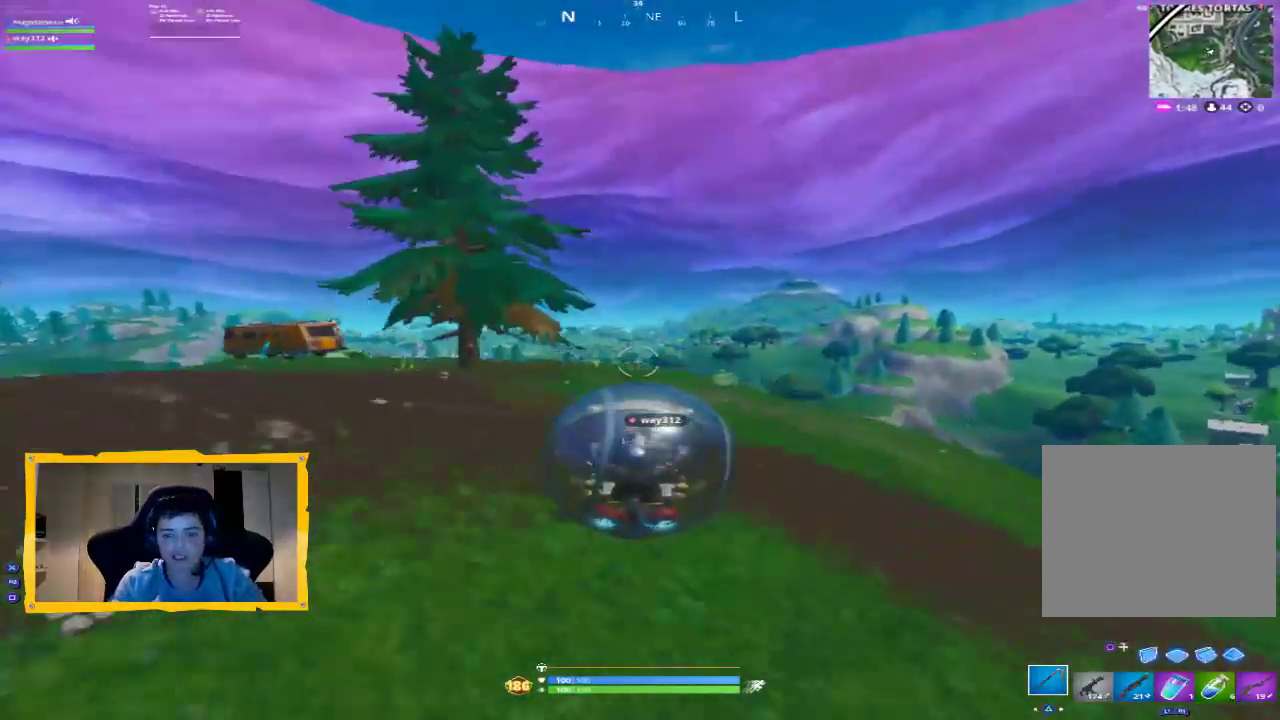
{"dt_ms": 500, "buttons": [], "left_stick": "center", "right_stick": "center", "events": []}
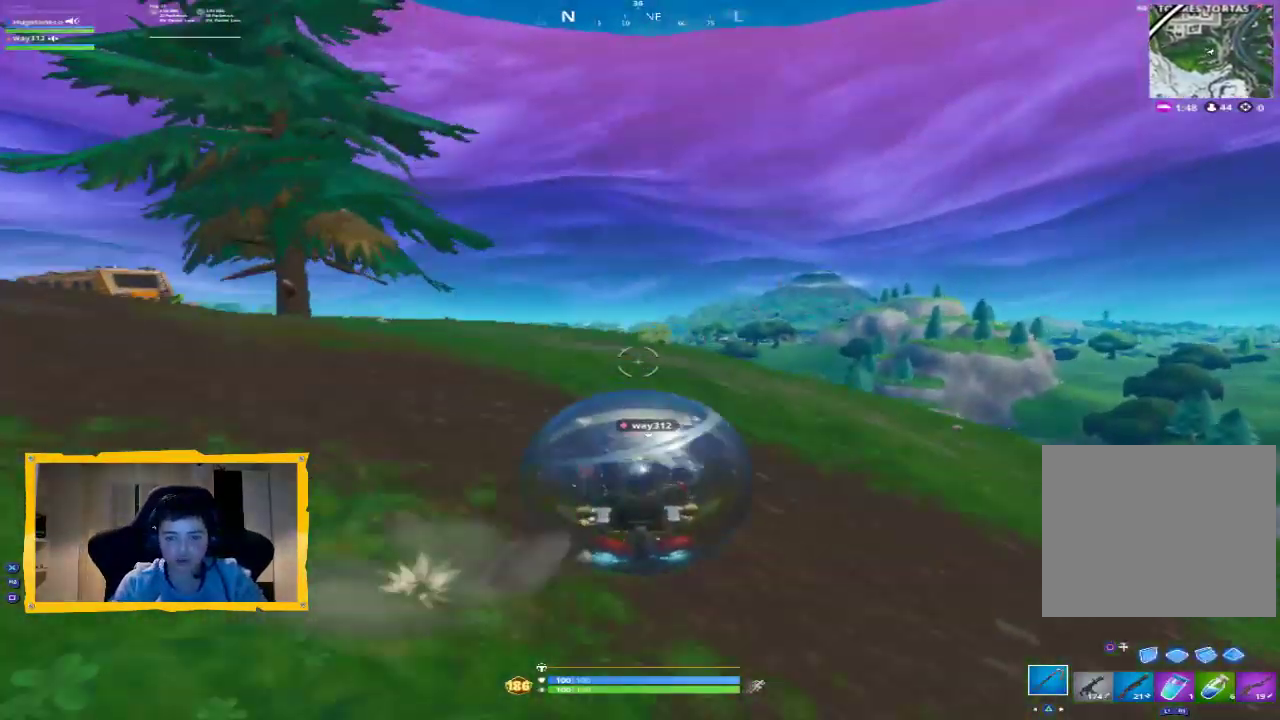
{"dt_ms": 500, "buttons": [], "left_stick": "center", "right_stick": "center", "events": [[233, "right_stick", "left"], [333, "right_stick", "center"]]}